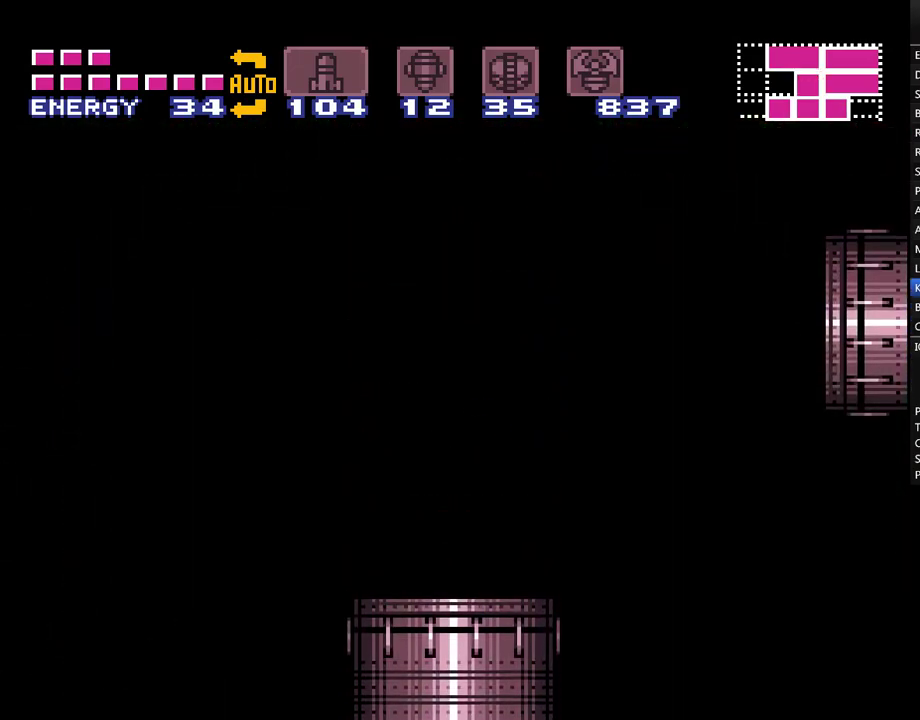
Gameplay with a controller (Nintendo layout); each line is a JSON object with the inputs held at the frame after it. "events" lists button and stick changes between this image and that frame as [ms after this image, input, new state], when the widget could be followed in between. Not read: L3 R3.
{"buttons": ["A"], "events": []}
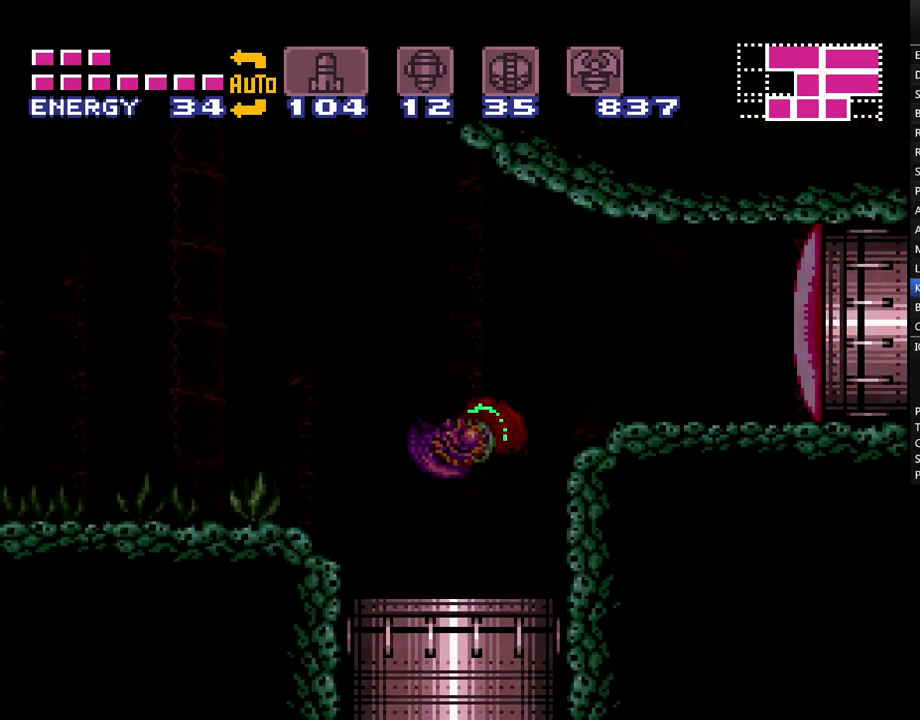
{"buttons": ["A", "DPAD_LEFT"], "events": [[450, "DPAD_LEFT", "down"]]}
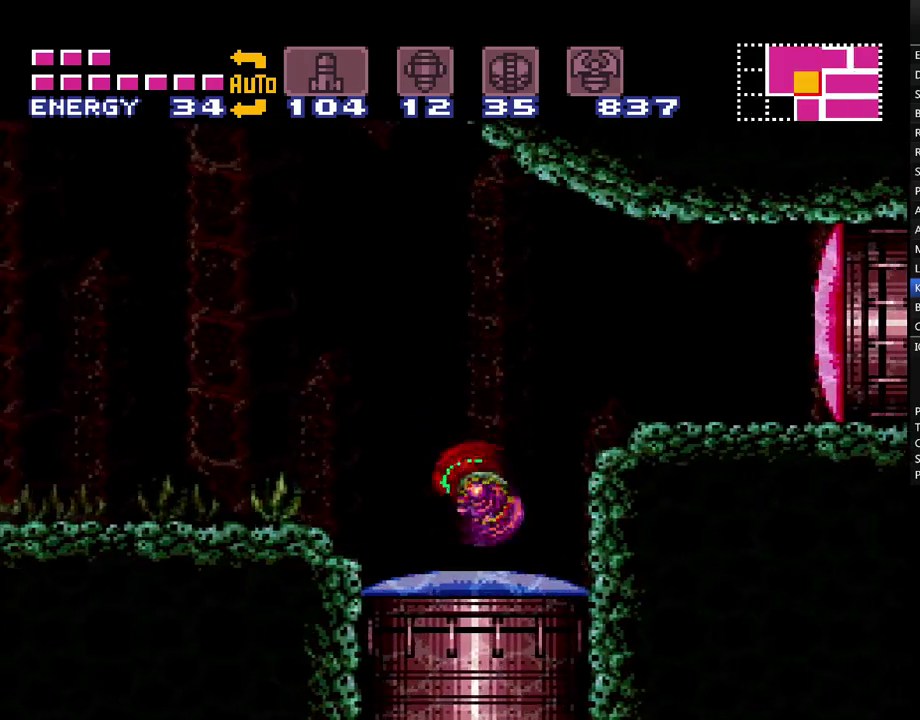
{"buttons": ["A", "DPAD_RIGHT"], "events": [[250, "DPAD_LEFT", "up"], [317, "DPAD_RIGHT", "down"]]}
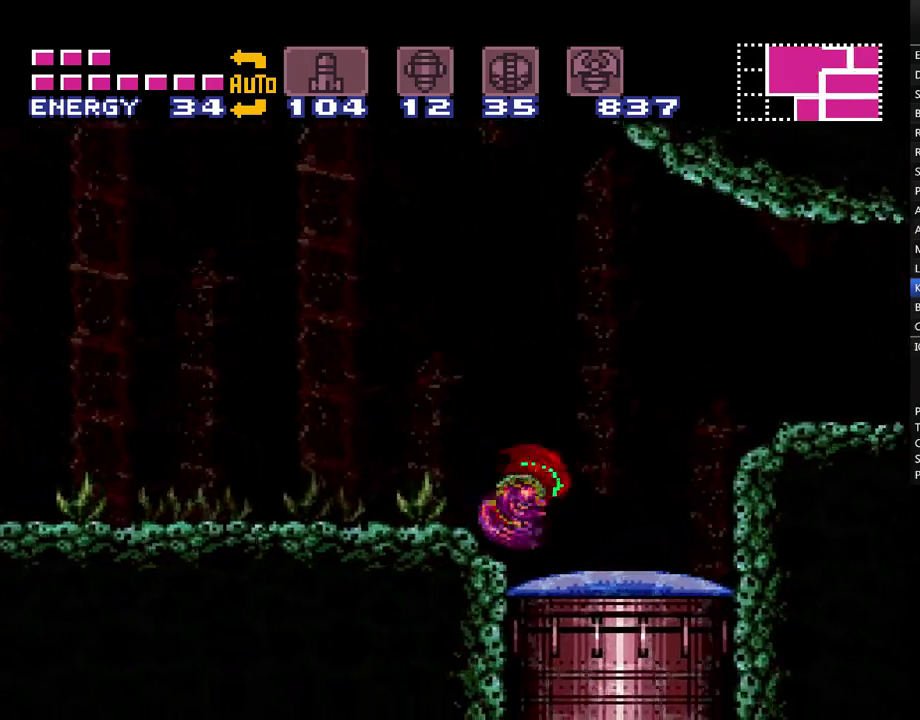
{"buttons": ["A", "B", "DPAD_RIGHT"], "events": [[317, "B", "down"]]}
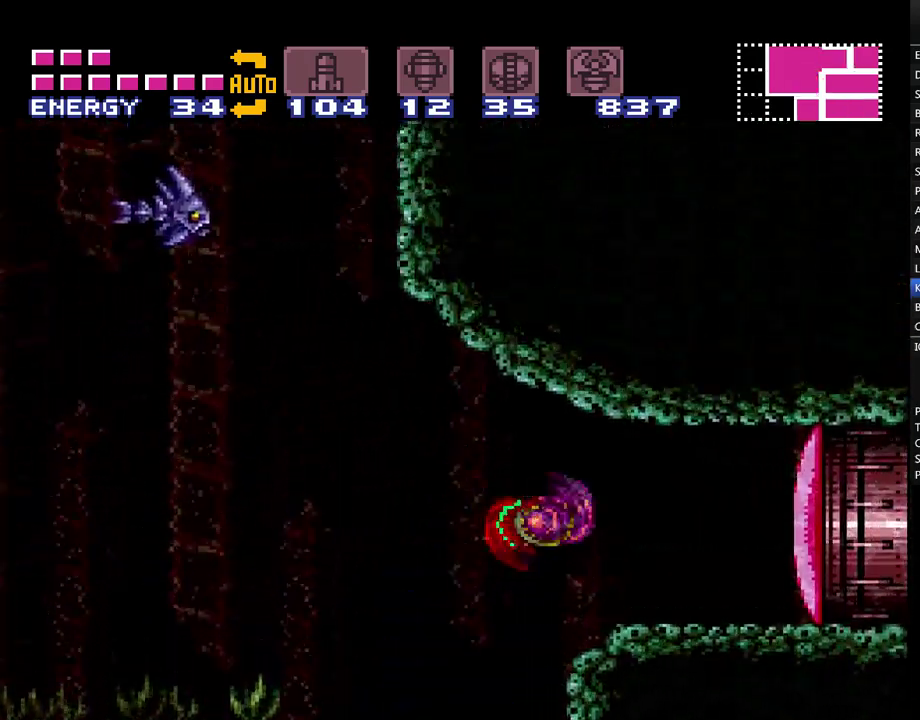
{"buttons": ["Y"], "events": [[33, "B", "up"], [67, "A", "up"], [100, "DPAD_RIGHT", "up"], [200, "SELECT", "down"], [317, "SELECT", "up"], [383, "SELECT", "down"], [450, "Y", "down"], [467, "SELECT", "up"]]}
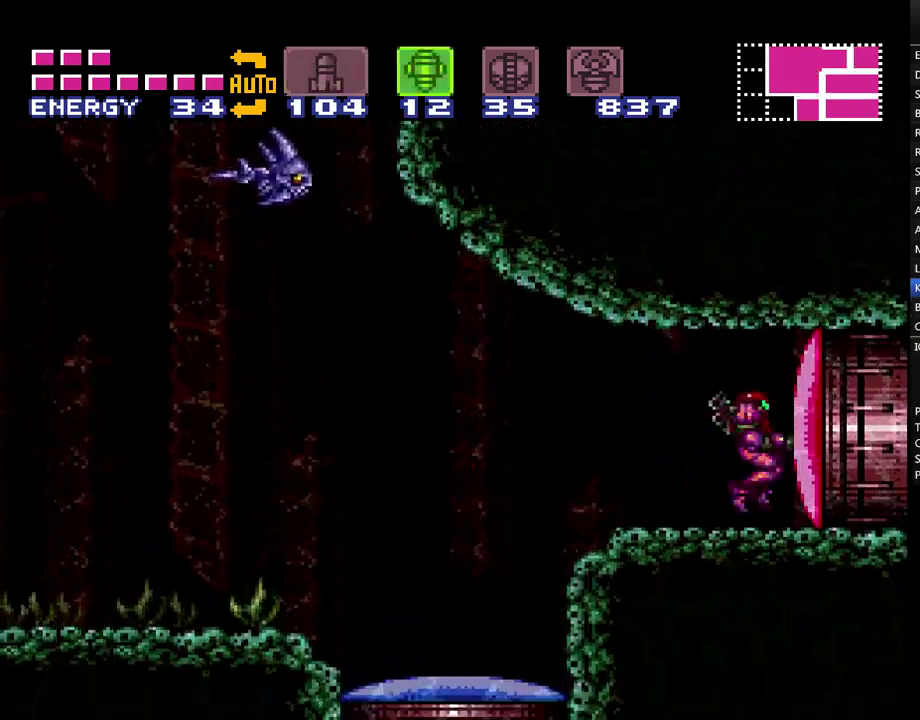
{"buttons": ["A", "DPAD_LEFT"], "events": [[33, "A", "down"], [33, "X", "down"], [100, "Y", "up"], [133, "X", "up"], [167, "DPAD_LEFT", "down"]]}
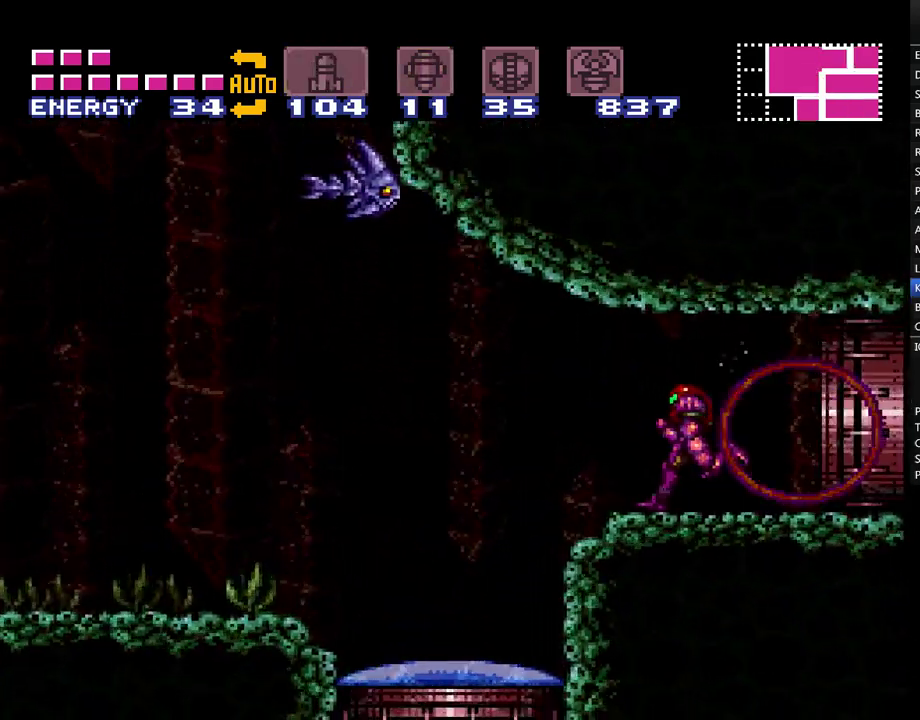
{"buttons": ["A", "DPAD_LEFT"], "events": []}
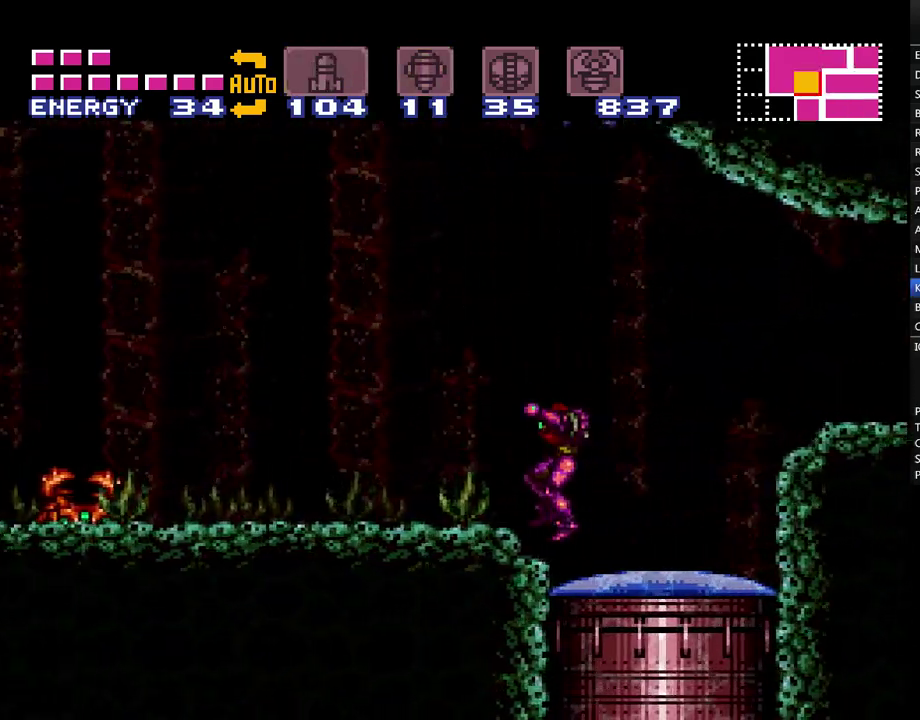
{"buttons": ["A", "B", "DPAD_RIGHT"], "events": [[217, "B", "down"], [433, "DPAD_LEFT", "up"], [500, "DPAD_RIGHT", "down"]]}
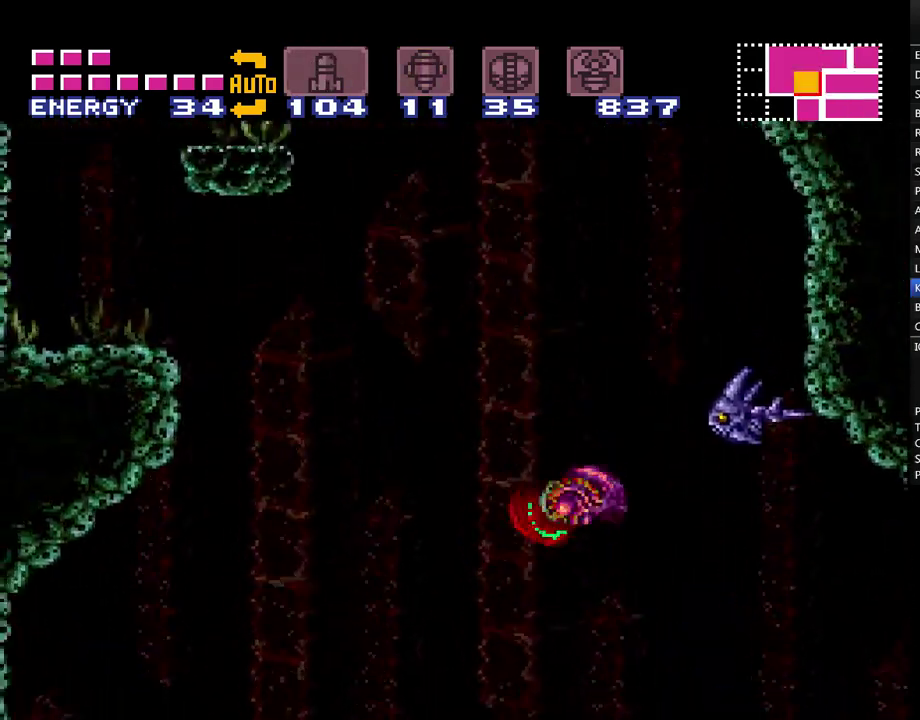
{"buttons": ["A", "B", "DPAD_RIGHT"], "events": []}
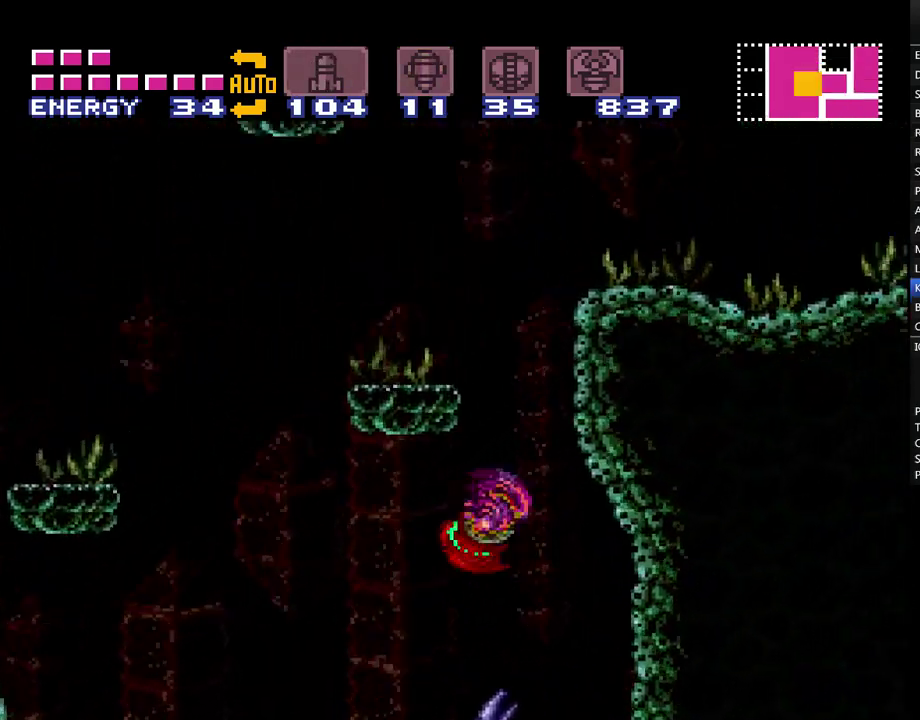
{"buttons": ["A", "B", "DPAD_RIGHT"], "events": [[133, "DPAD_RIGHT", "up"], [150, "B", "up"], [217, "DPAD_LEFT", "down"], [333, "DPAD_LEFT", "up"], [433, "B", "down"], [500, "DPAD_RIGHT", "down"]]}
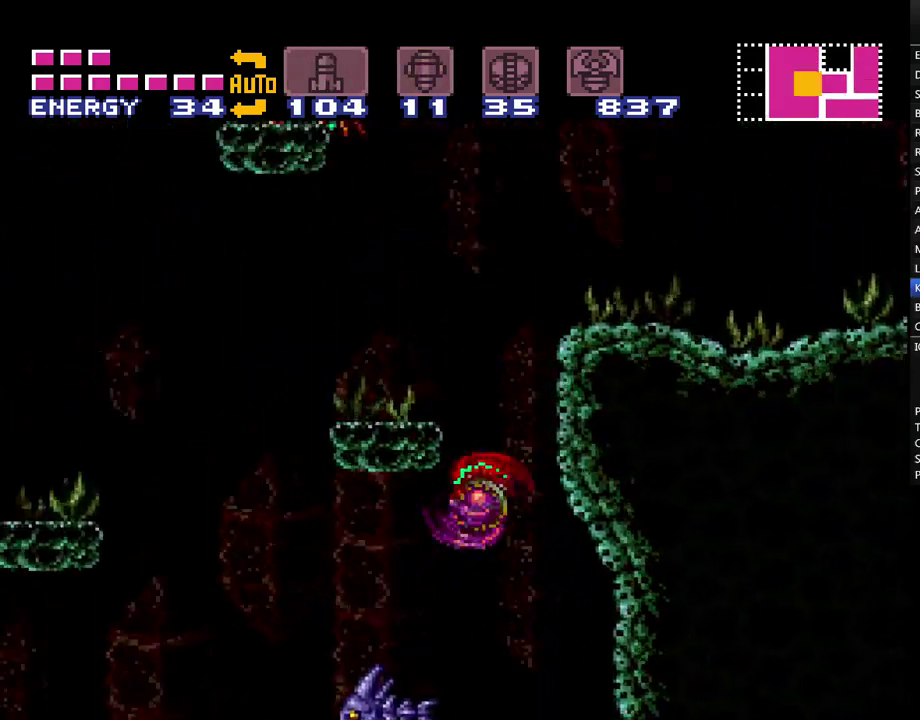
{"buttons": ["A", "Y", "DPAD_RIGHT"], "events": [[333, "B", "up"], [467, "Y", "down"]]}
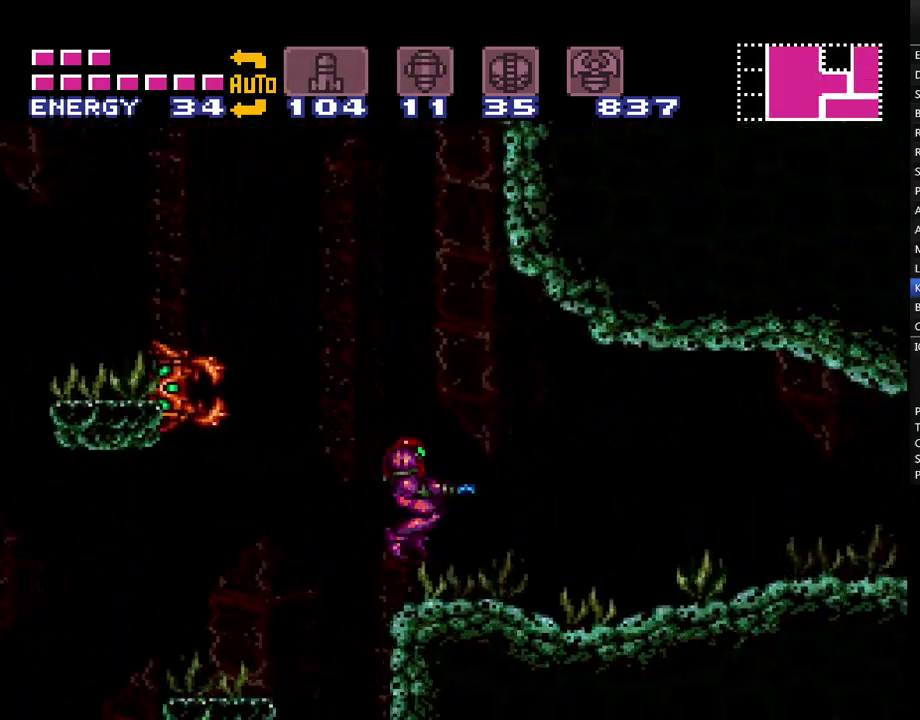
{"buttons": ["A", "Y", "DPAD_RIGHT"], "events": [[67, "Y", "up"], [467, "Y", "down"]]}
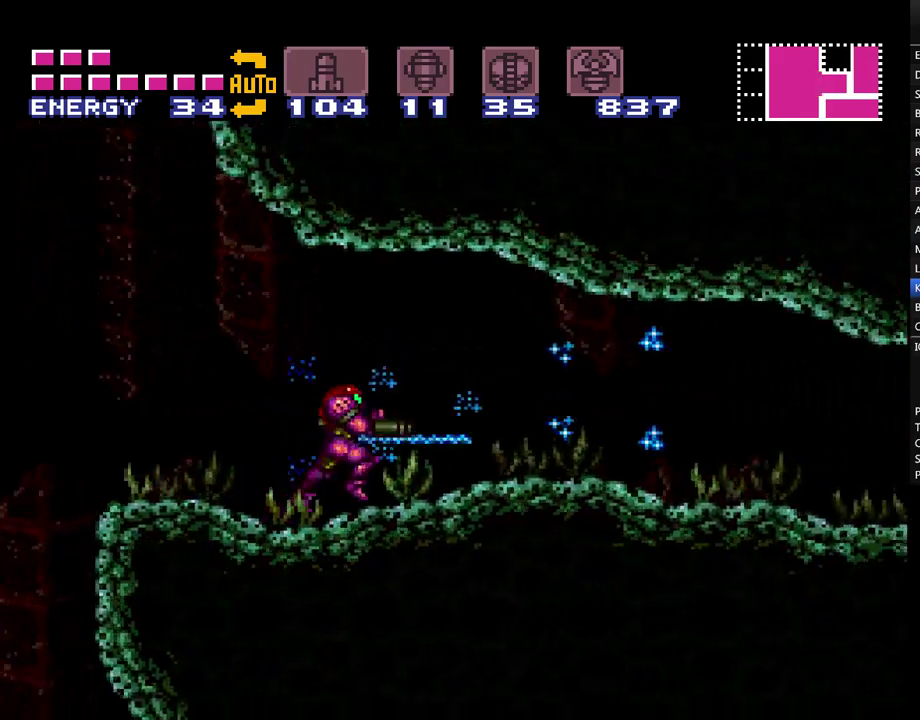
{"buttons": ["A", "DPAD_RIGHT"], "events": [[83, "Y", "up"], [283, "Y", "down"], [400, "Y", "up"]]}
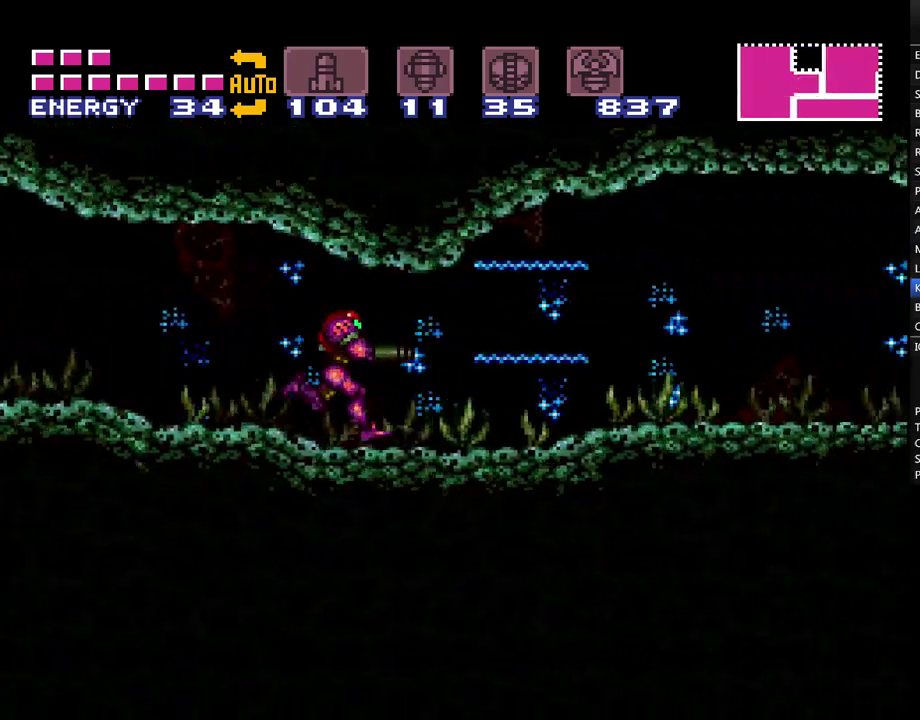
{"buttons": ["A", "B", "DPAD_RIGHT"], "events": [[433, "B", "down"]]}
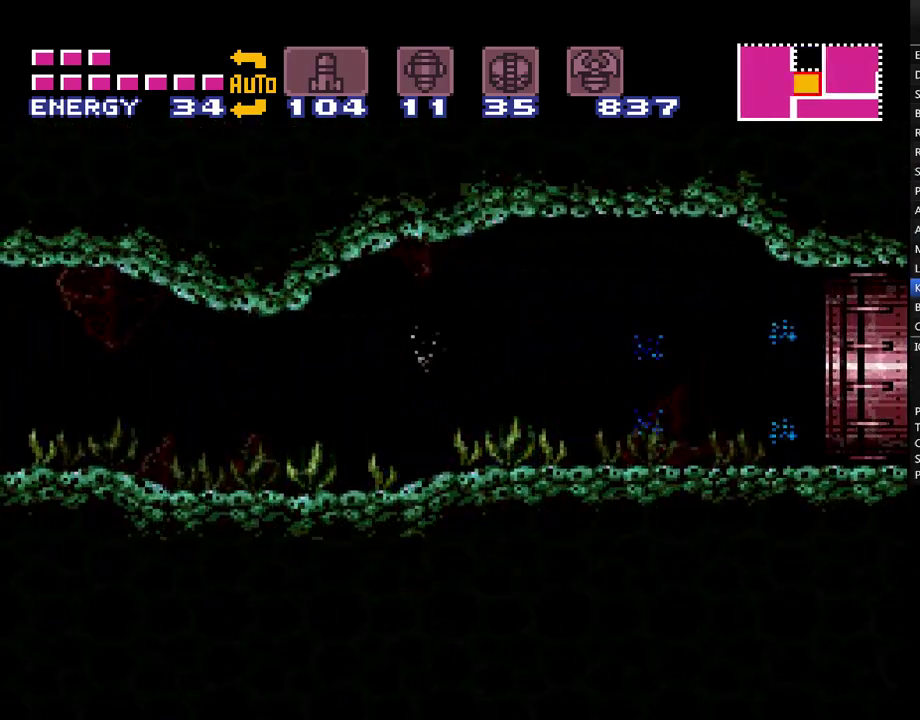
{"buttons": ["A", "B", "DPAD_RIGHT"], "events": []}
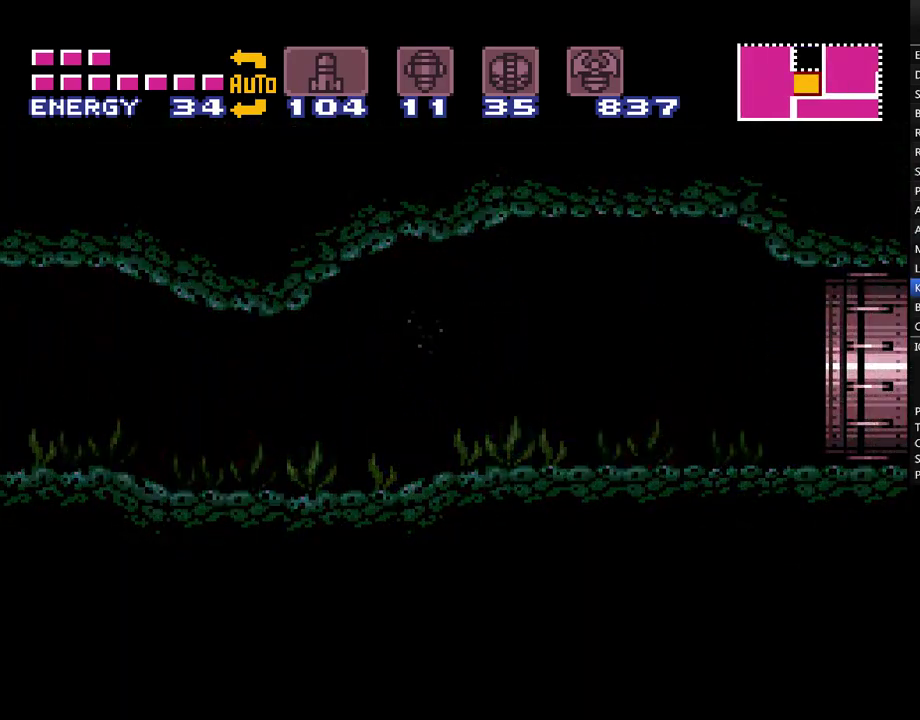
{"buttons": ["A", "B", "DPAD_RIGHT"], "events": []}
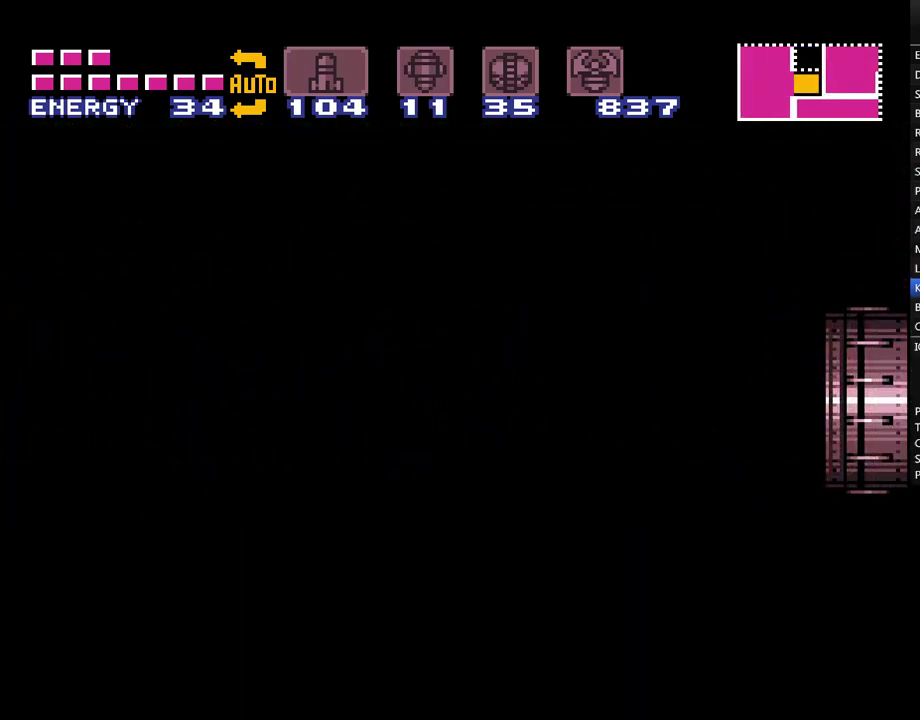
{"buttons": ["A", "B", "DPAD_RIGHT"], "events": []}
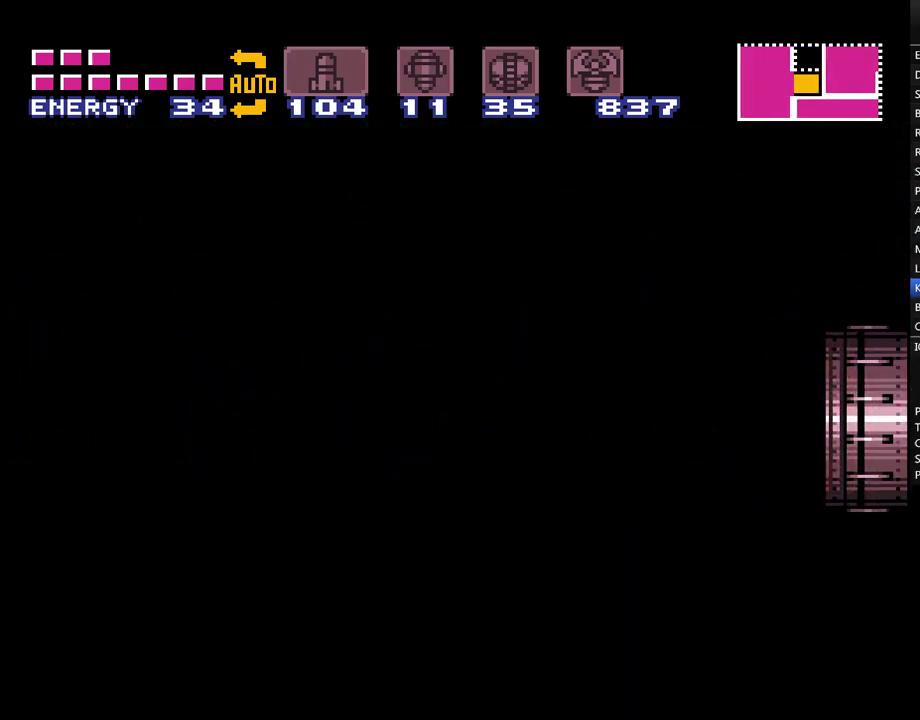
{"buttons": ["A", "B", "DPAD_RIGHT"], "events": []}
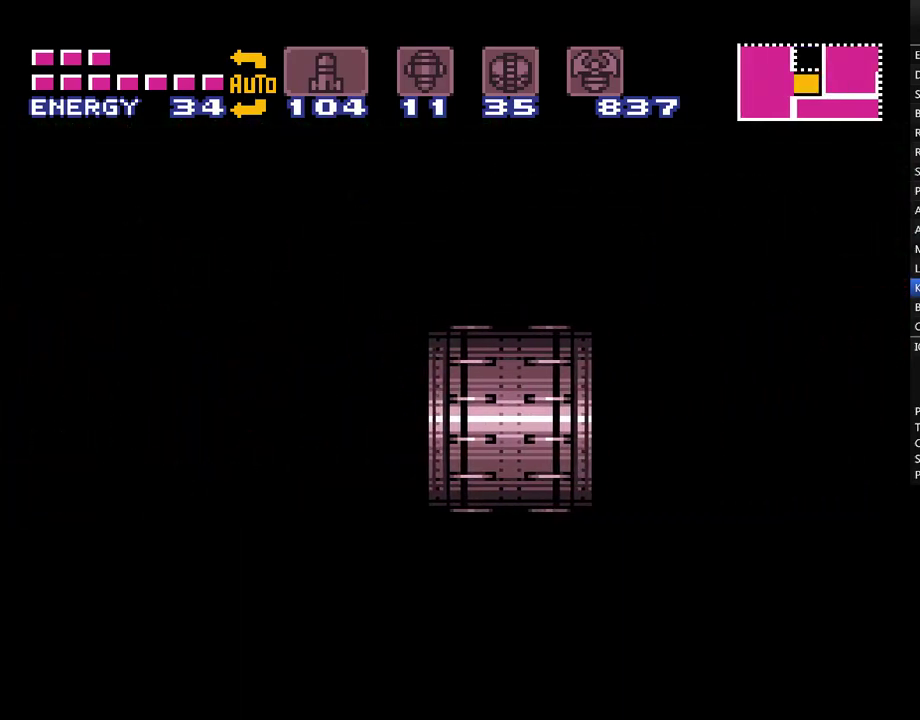
{"buttons": ["A", "B", "DPAD_RIGHT"], "events": []}
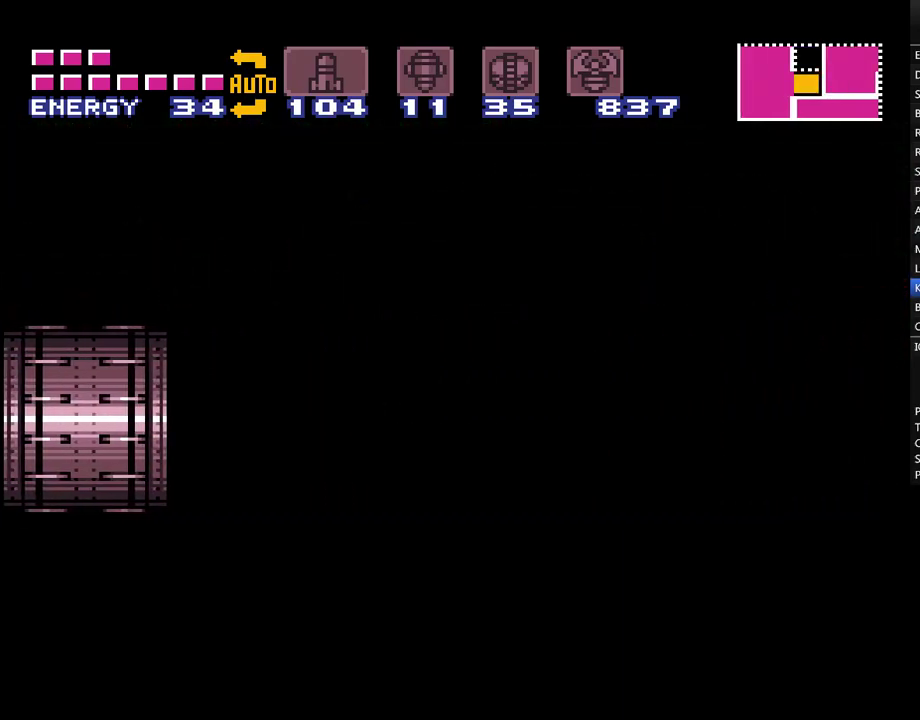
{"buttons": ["A", "B", "DPAD_RIGHT"], "events": []}
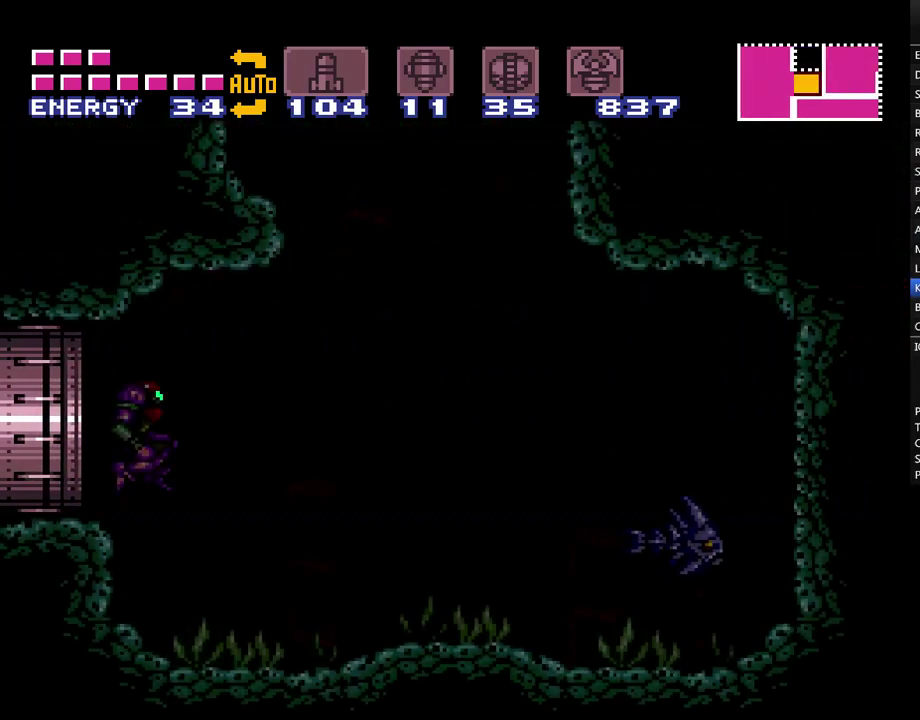
{"buttons": ["A", "B", "DPAD_RIGHT"], "events": []}
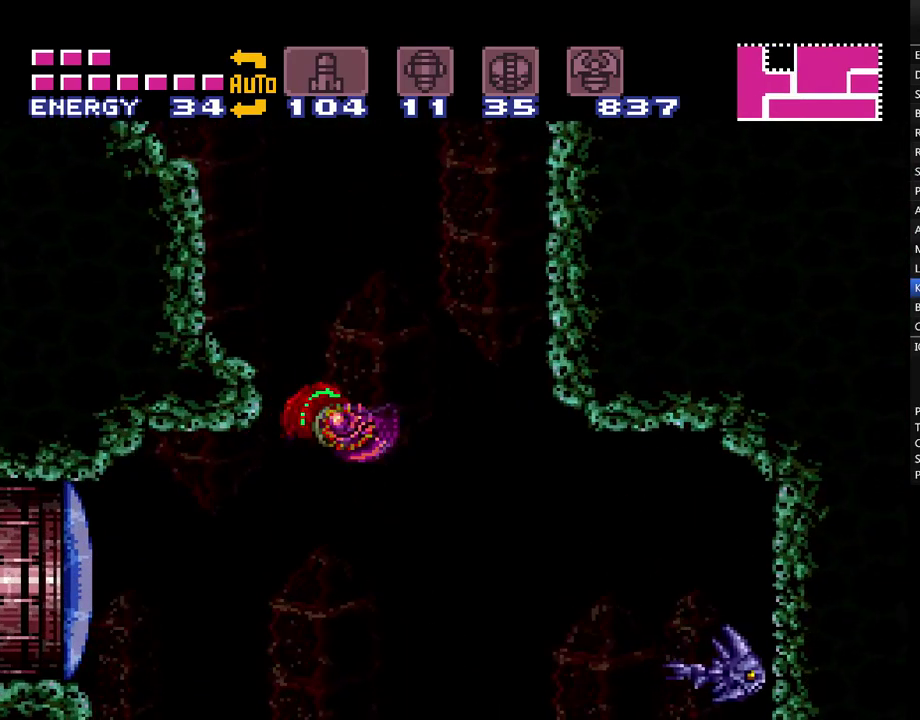
{"buttons": ["A", "B", "DPAD_LEFT"], "events": [[217, "DPAD_RIGHT", "up"], [267, "B", "up"], [300, "DPAD_LEFT", "down"], [367, "B", "down"]]}
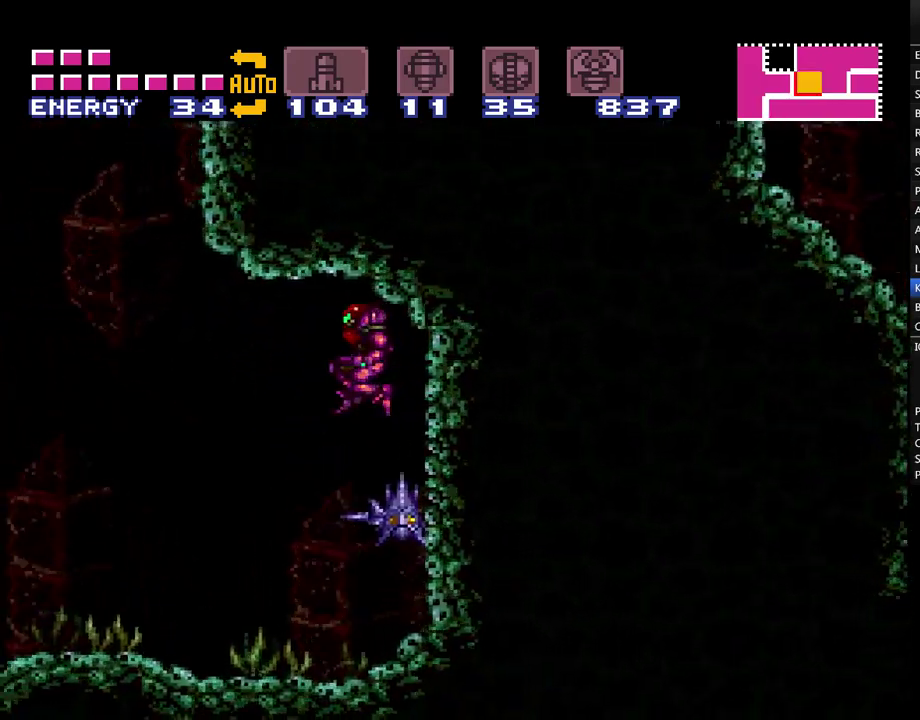
{"buttons": ["A", "DPAD_LEFT"], "events": [[200, "B", "up"]]}
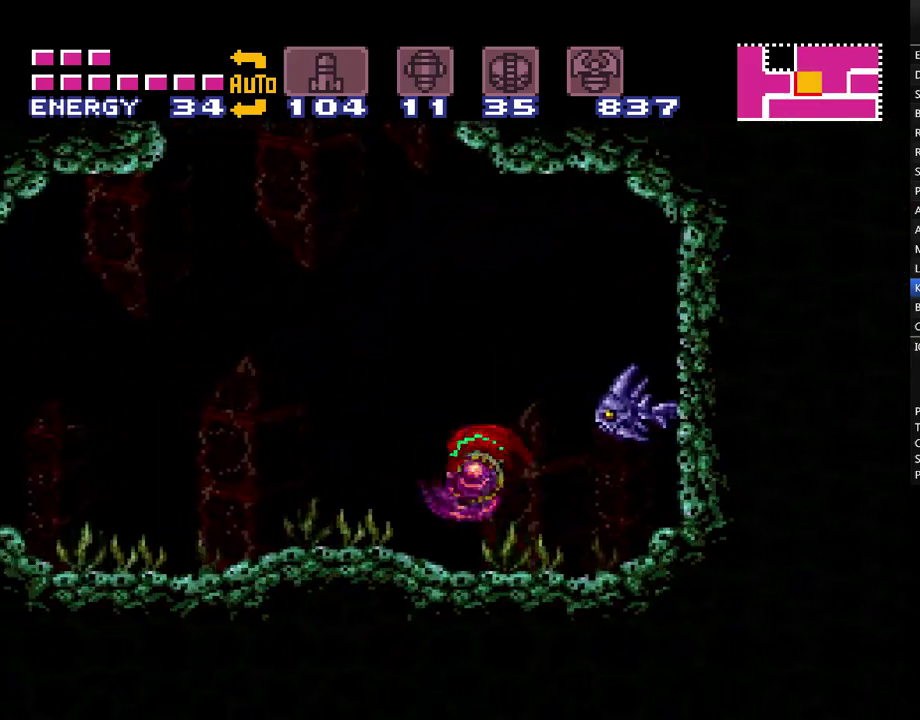
{"buttons": ["A", "B", "DPAD_RIGHT"], "events": [[183, "B", "down"], [267, "DPAD_LEFT", "up"], [367, "DPAD_RIGHT", "down"]]}
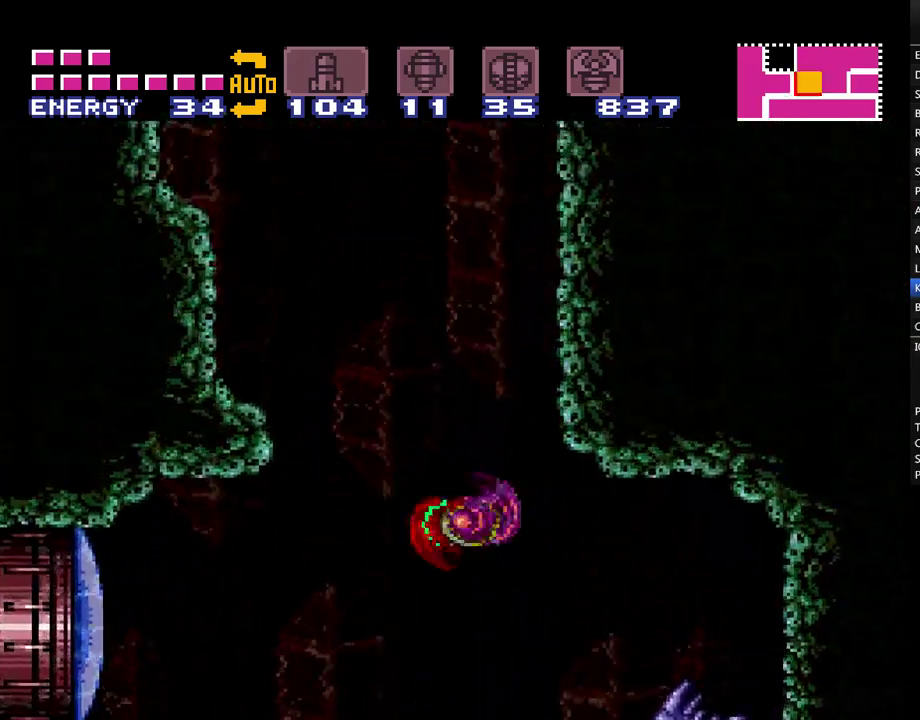
{"buttons": ["A", "B"], "events": [[267, "B", "up"], [300, "DPAD_RIGHT", "up"], [400, "B", "down"]]}
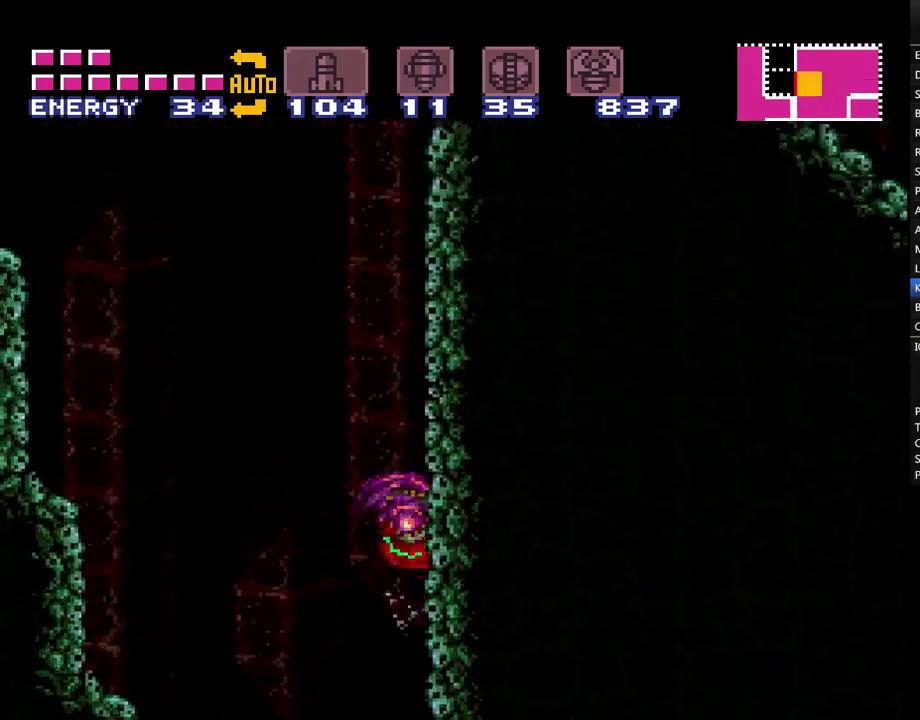
{"buttons": ["A", "B"], "events": [[250, "B", "up"], [333, "B", "down"]]}
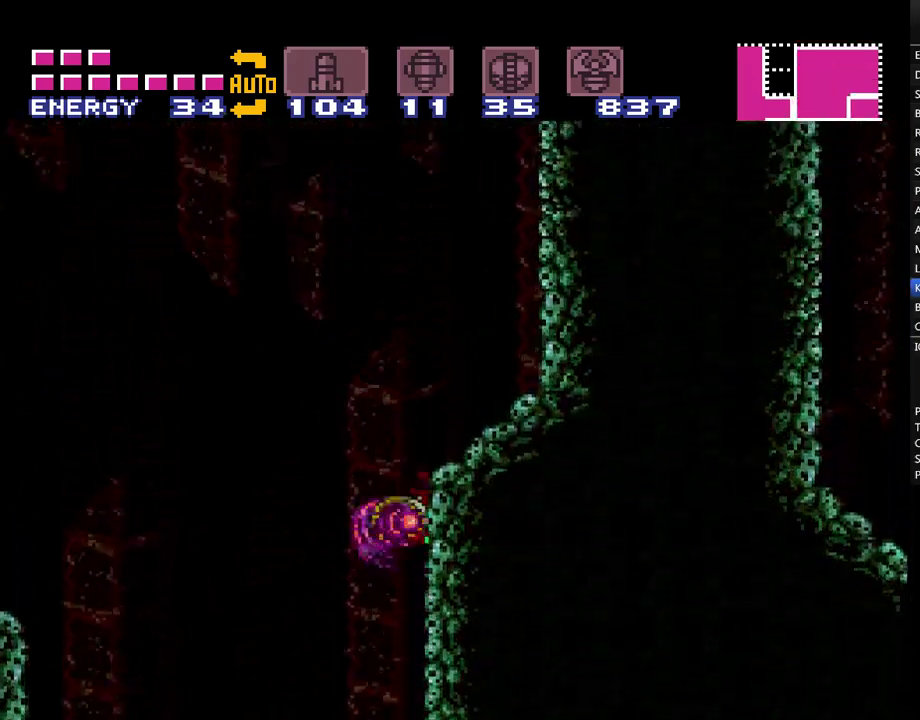
{"buttons": ["A", "DPAD_UP"], "events": [[117, "DPAD_RIGHT", "down"], [233, "B", "up"], [233, "DPAD_UP", "down"], [267, "A", "up"], [267, "DPAD_RIGHT", "up"], [333, "A", "down"], [367, "Y", "down"], [450, "Y", "up"]]}
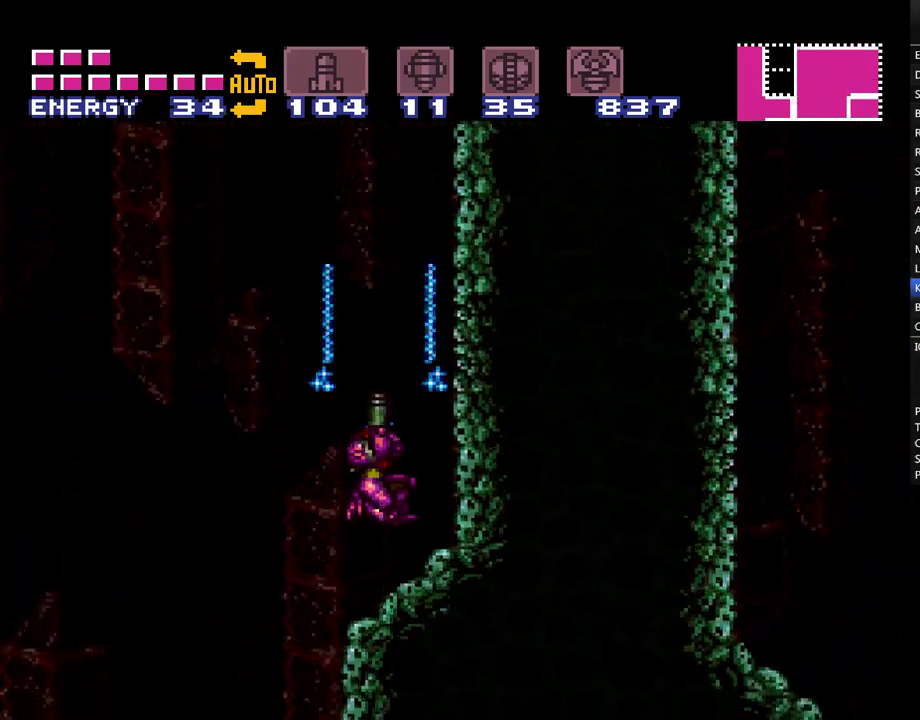
{"buttons": ["A", "B", "DPAD_LEFT"], "events": [[17, "DPAD_UP", "up"], [133, "DPAD_RIGHT", "down"], [233, "B", "down"], [350, "DPAD_RIGHT", "up"], [450, "DPAD_LEFT", "down"]]}
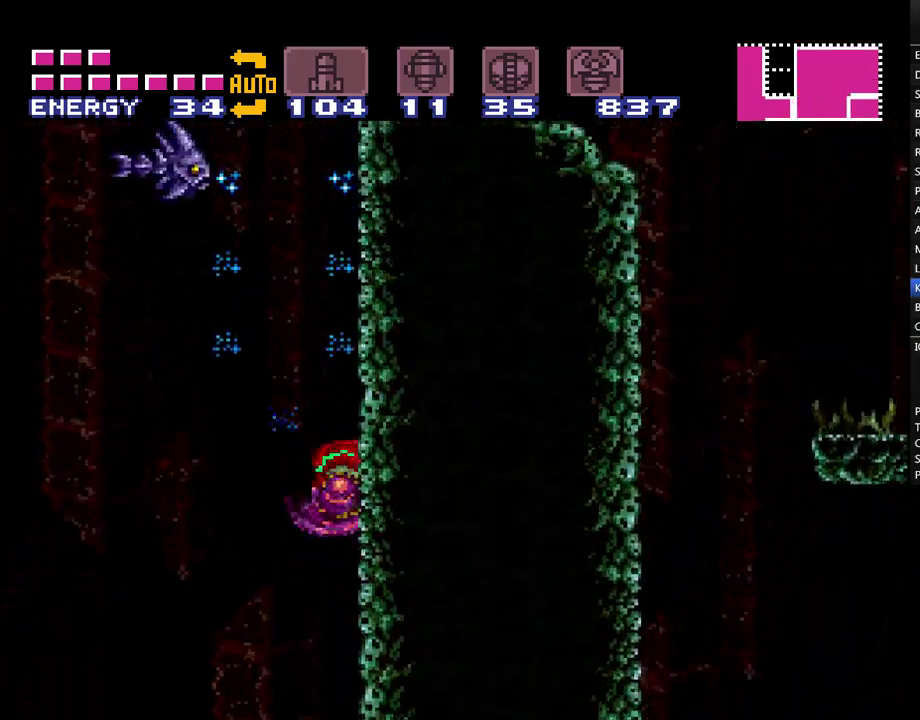
{"buttons": ["A", "DPAD_LEFT"], "events": [[50, "B", "up"], [150, "B", "down"], [483, "B", "up"]]}
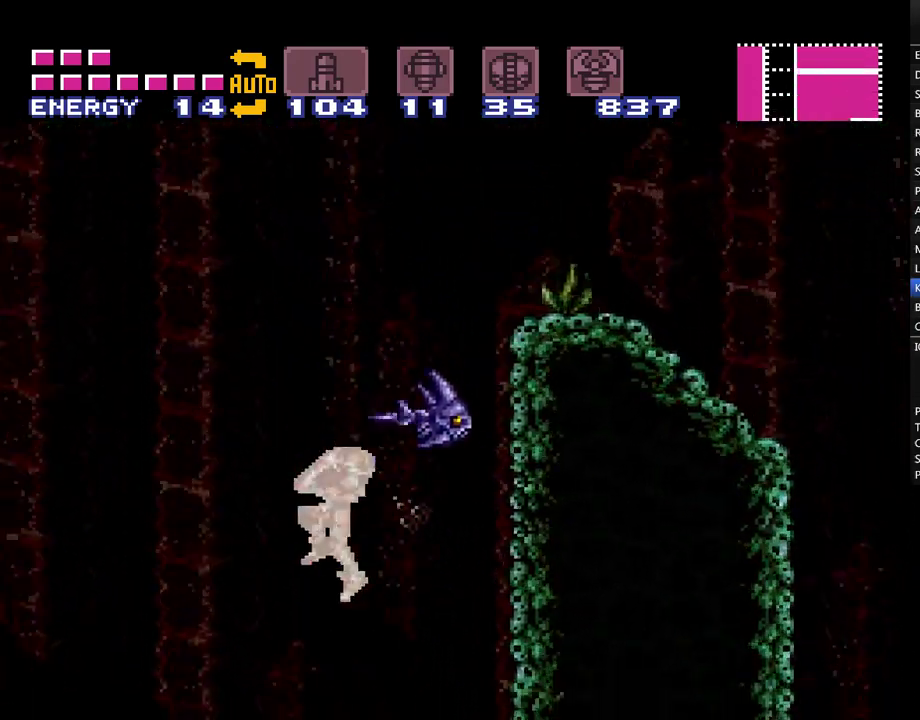
{"buttons": ["A", "B", "DPAD_RIGHT"], "events": [[267, "DPAD_LEFT", "up"], [333, "DPAD_RIGHT", "down"], [350, "B", "down"]]}
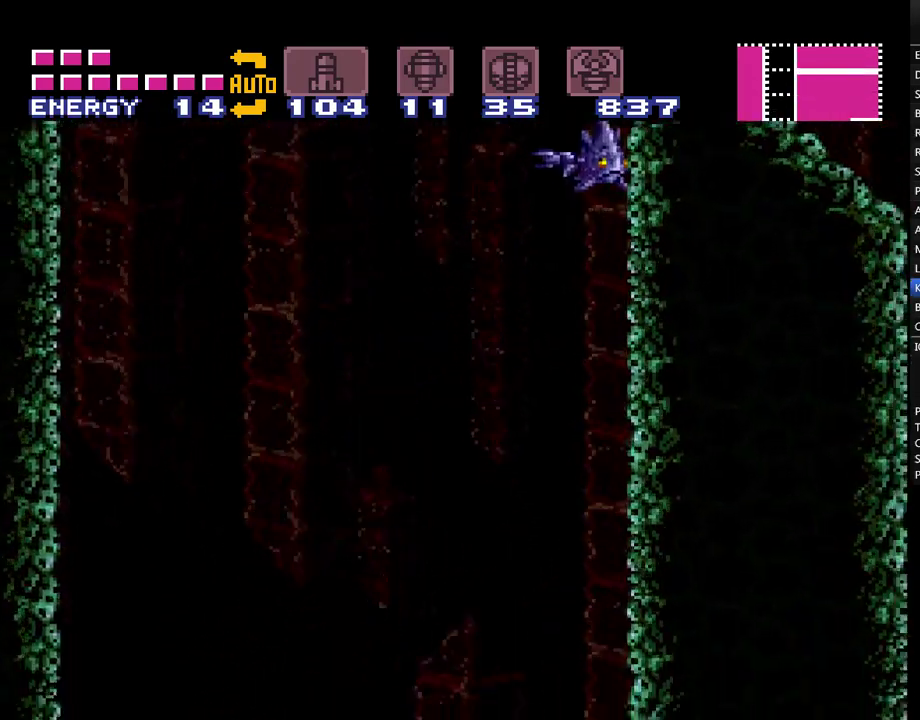
{"buttons": ["A", "DPAD_RIGHT"], "events": [[233, "B", "up"]]}